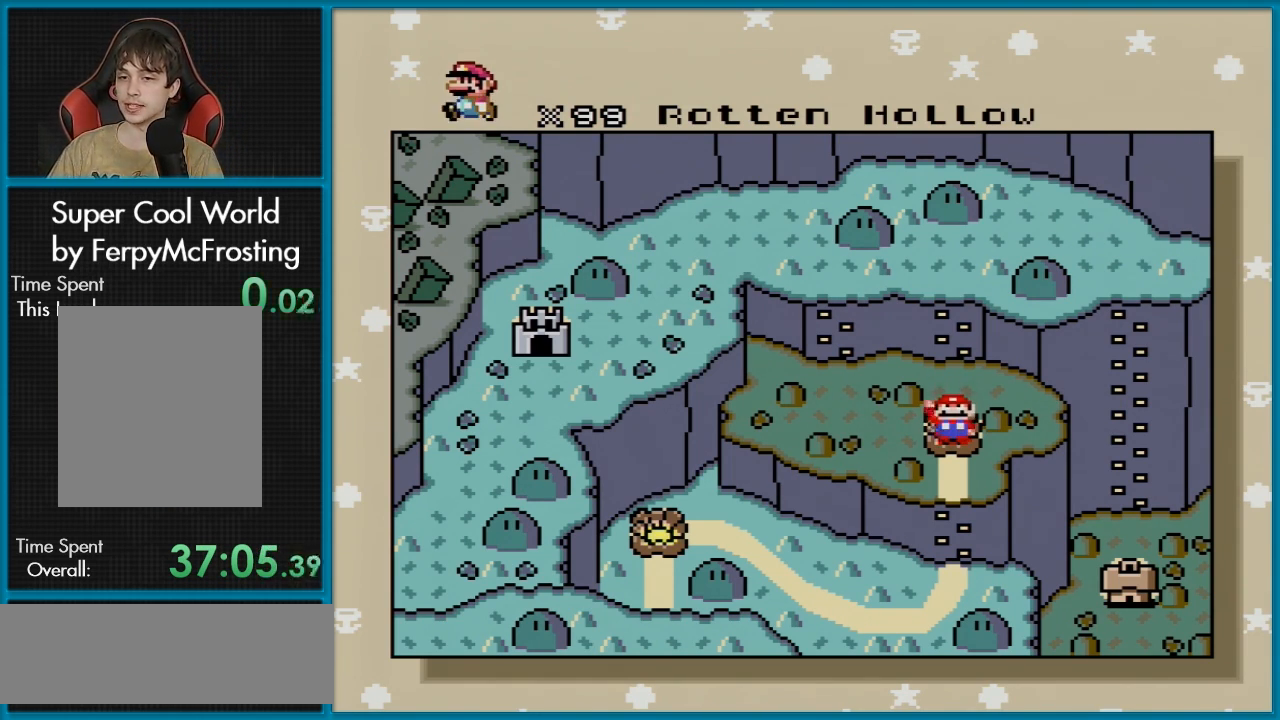
Gameplay with a controller (Nintendo layout); each line is a JSON object with the inputs held at the frame after it. "events" lists button and stick changes between this image and that frame as [ms after this image, input, new state], when the widget could be followed in between. Not read: L3 R3.
{"buttons": [], "events": [[16, "A", "down"], [67, "A", "up"]]}
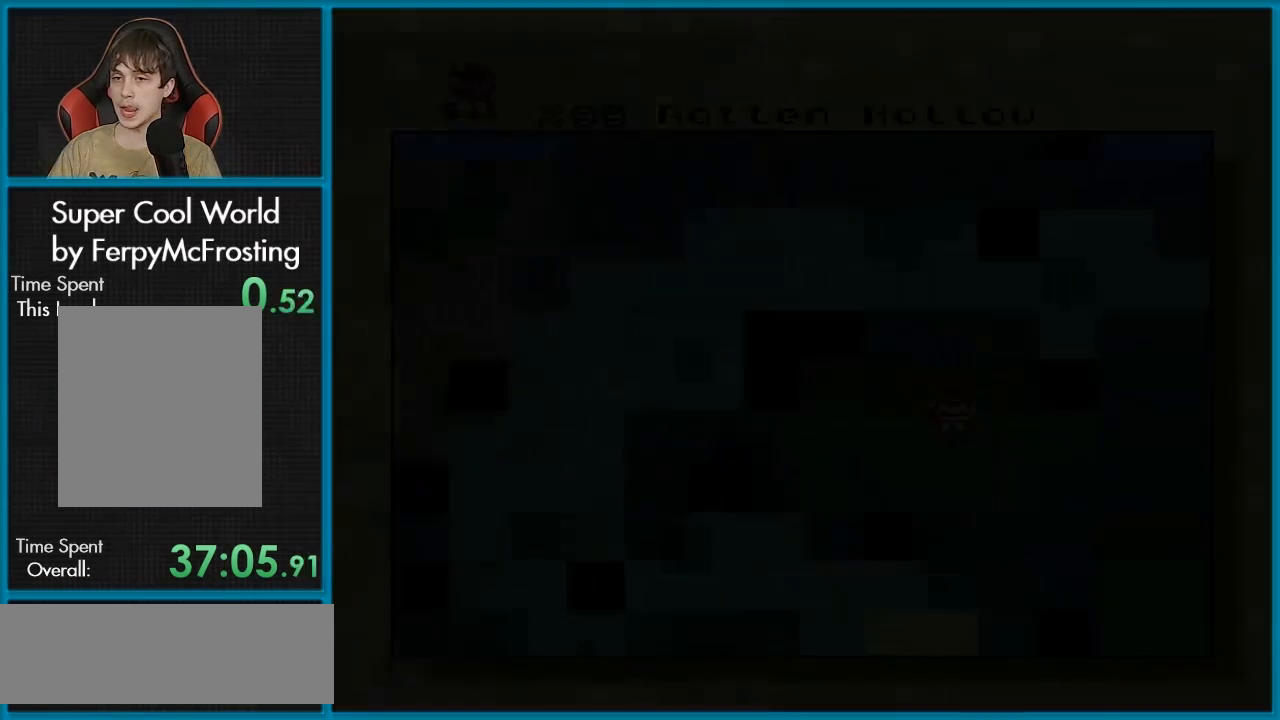
{"buttons": [], "events": []}
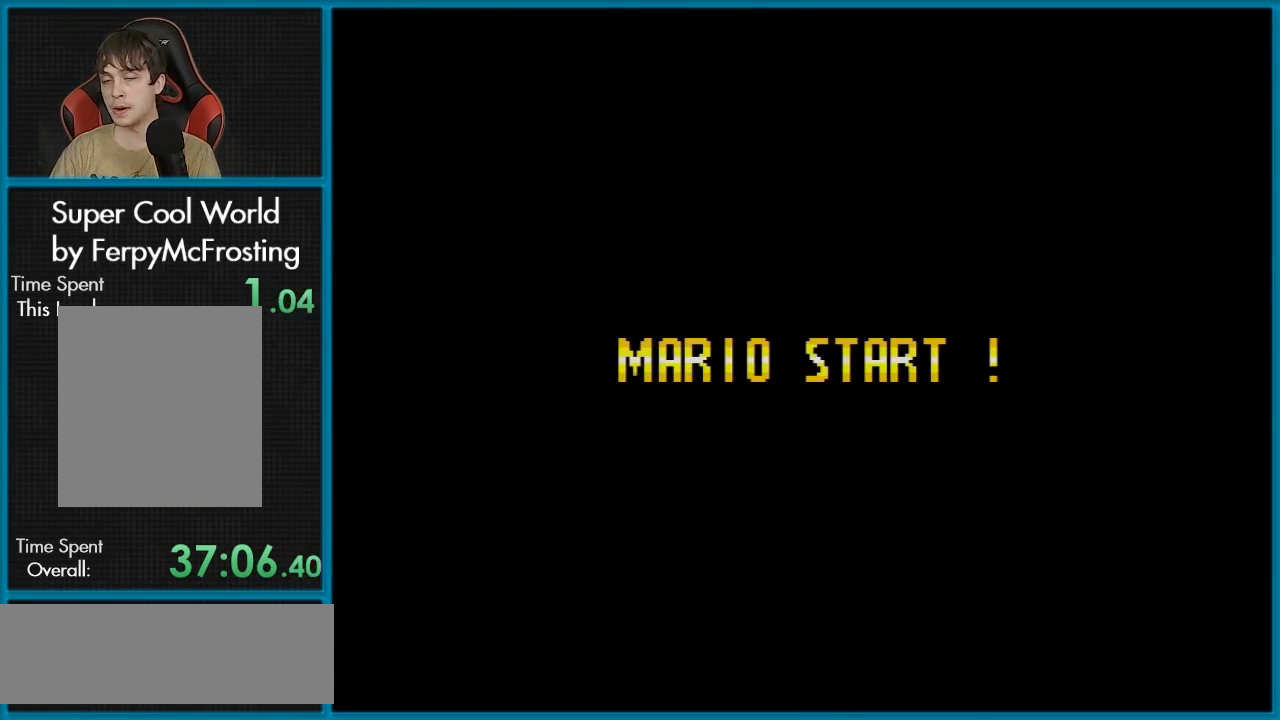
{"buttons": [], "events": []}
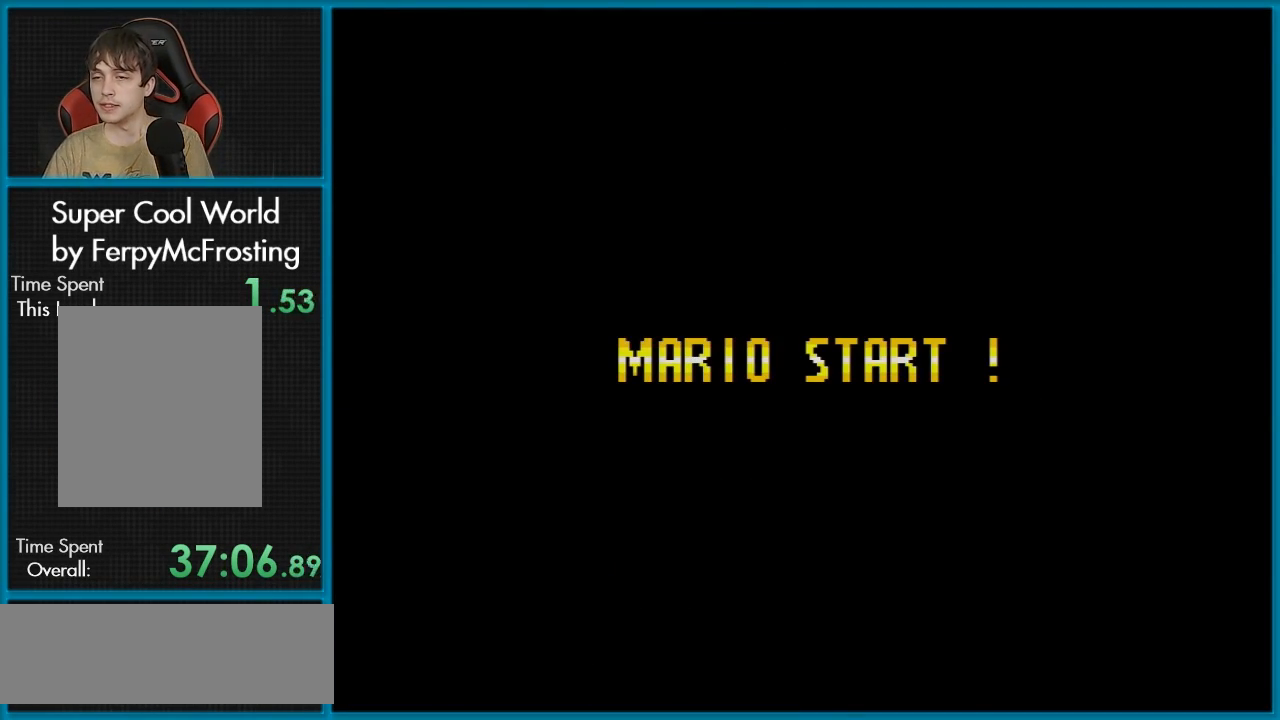
{"buttons": [], "events": []}
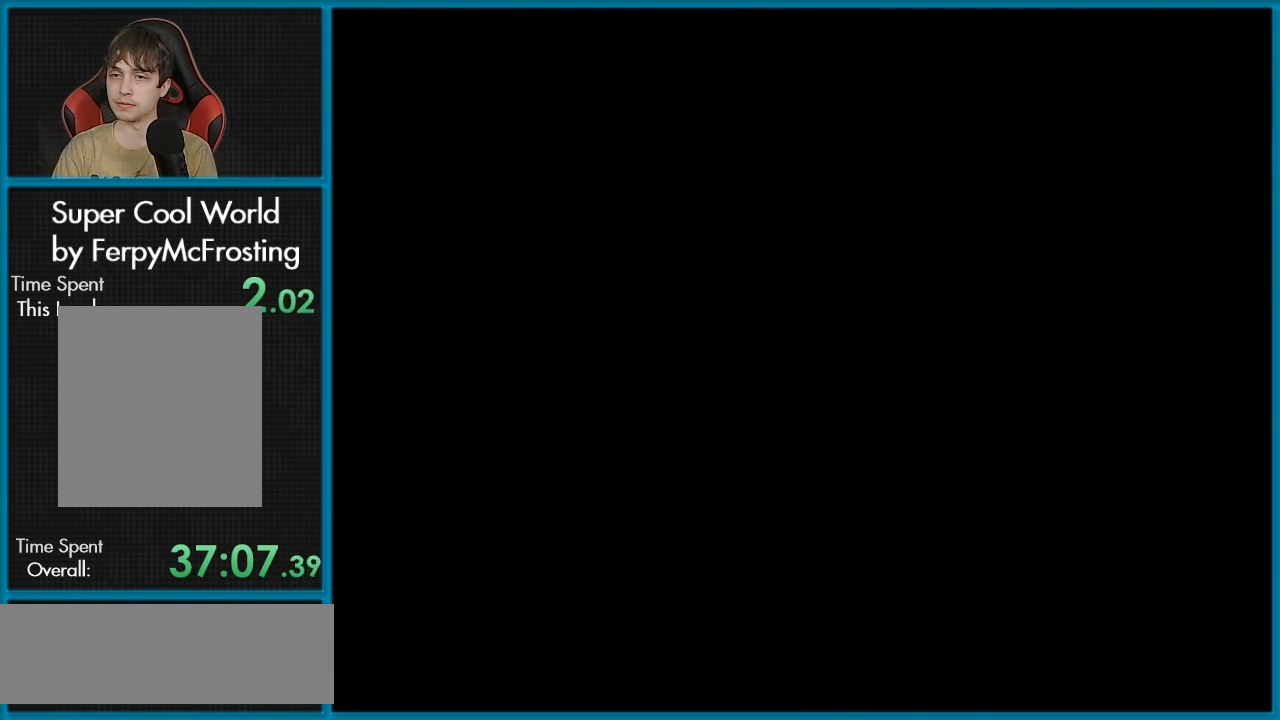
{"buttons": [], "events": []}
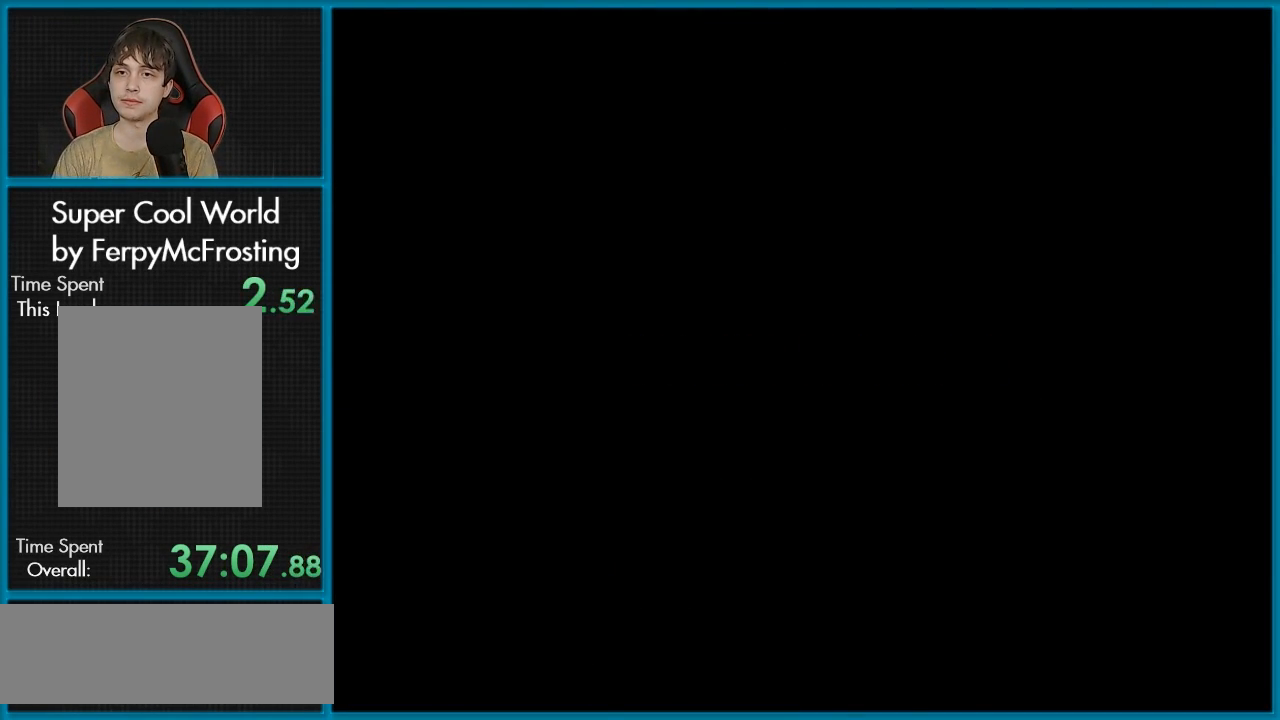
{"buttons": [], "events": []}
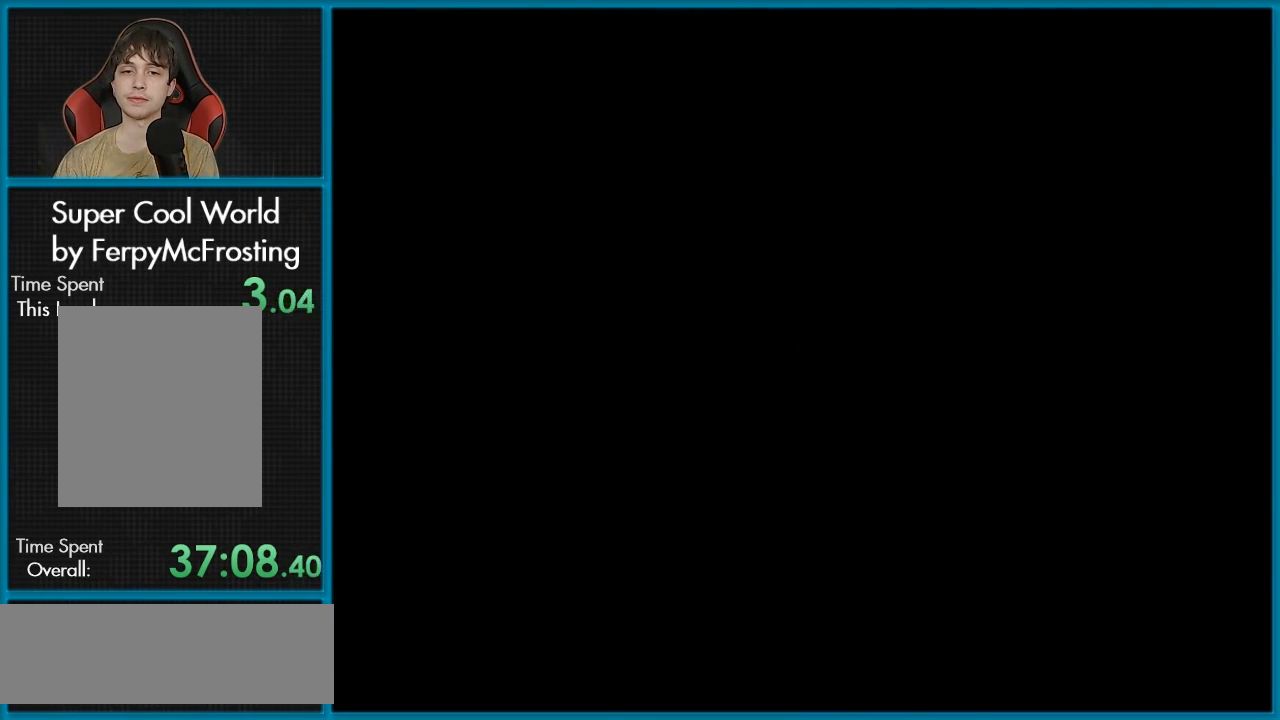
{"buttons": ["Y"], "events": [[117, "Y", "down"]]}
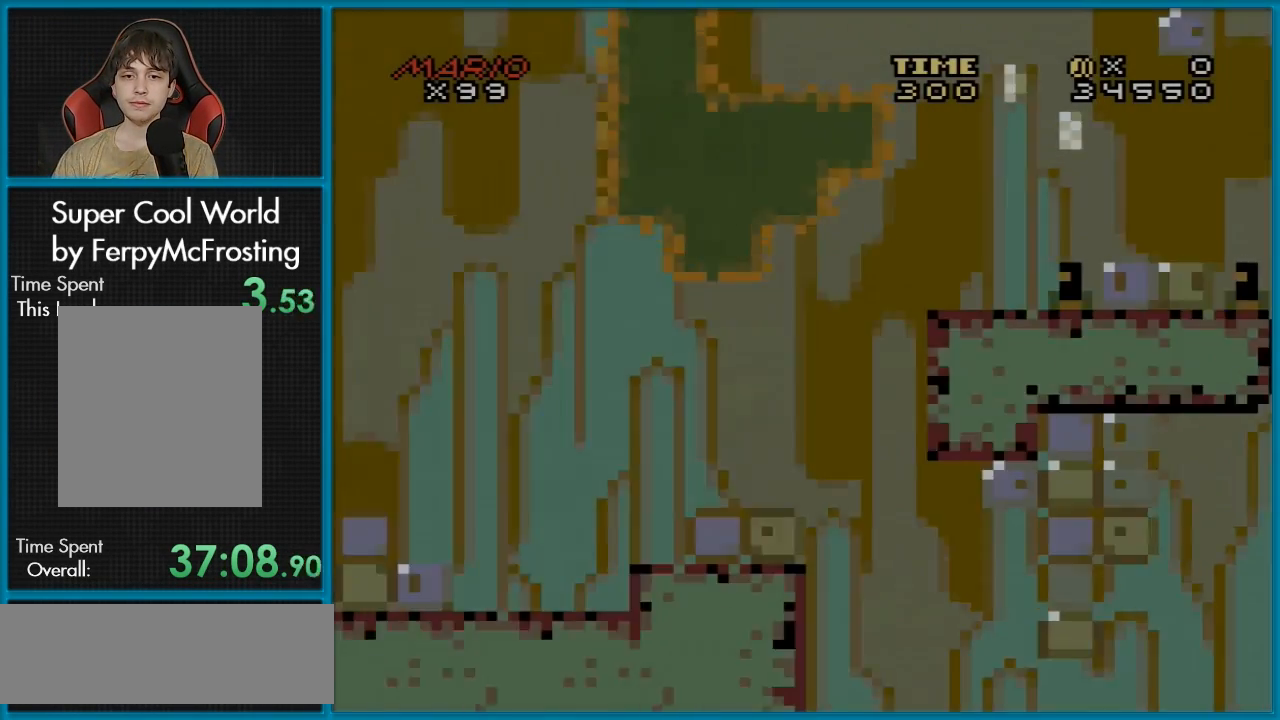
{"buttons": ["Y"], "events": []}
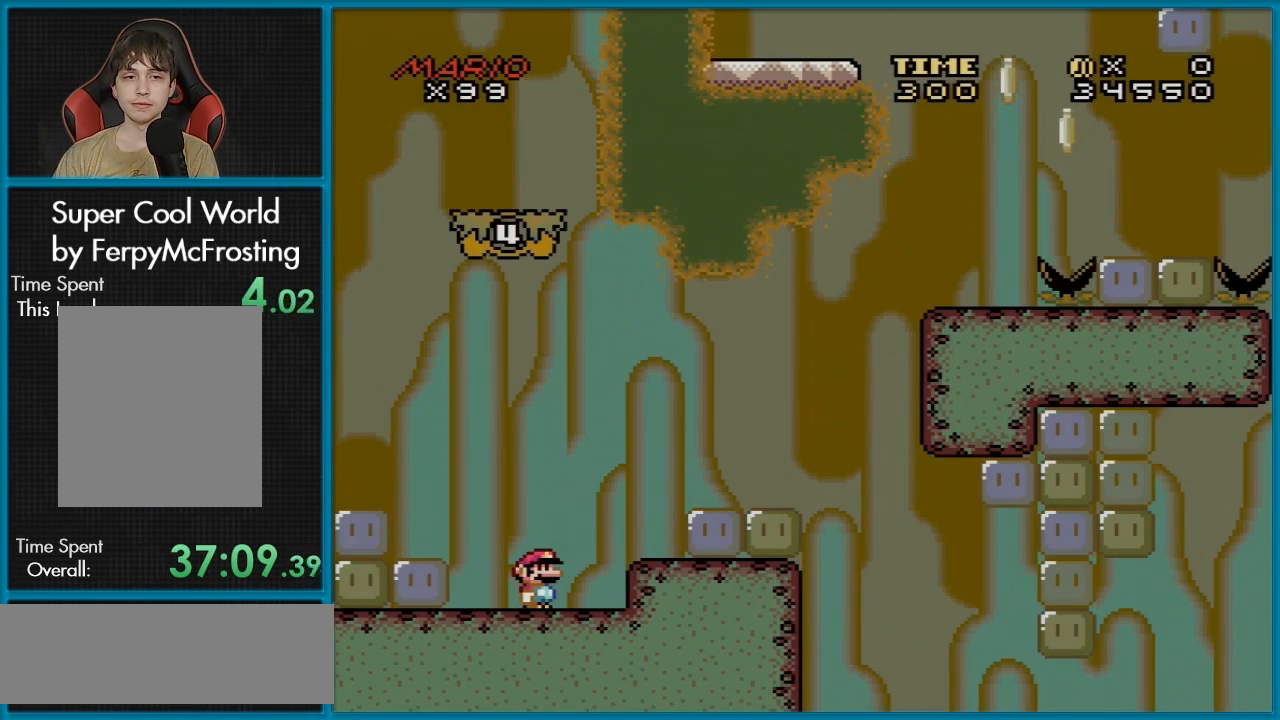
{"buttons": ["B", "Y", "DPAD_LEFT"], "events": [[434, "B", "down"], [434, "DPAD_LEFT", "down"]]}
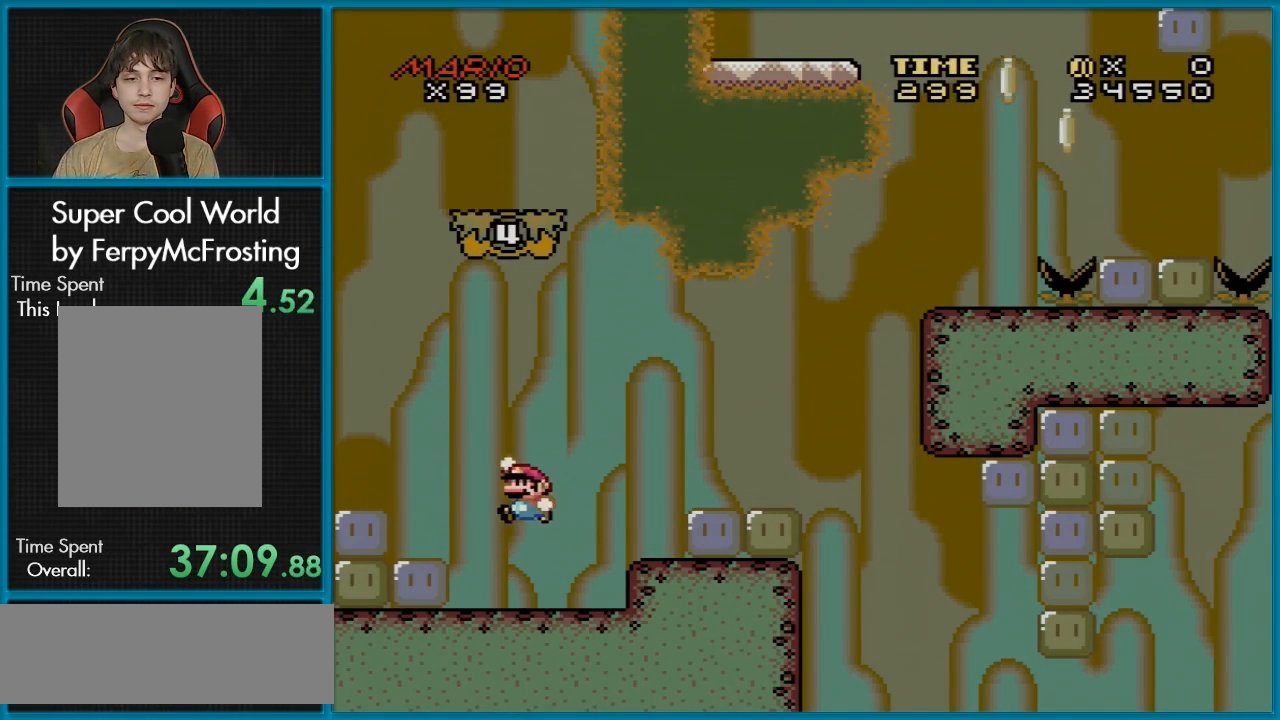
{"buttons": [], "events": [[34, "B", "up"], [267, "DPAD_LEFT", "up"], [301, "DPAD_RIGHT", "down"], [301, "Y", "up"], [367, "DPAD_RIGHT", "up"]]}
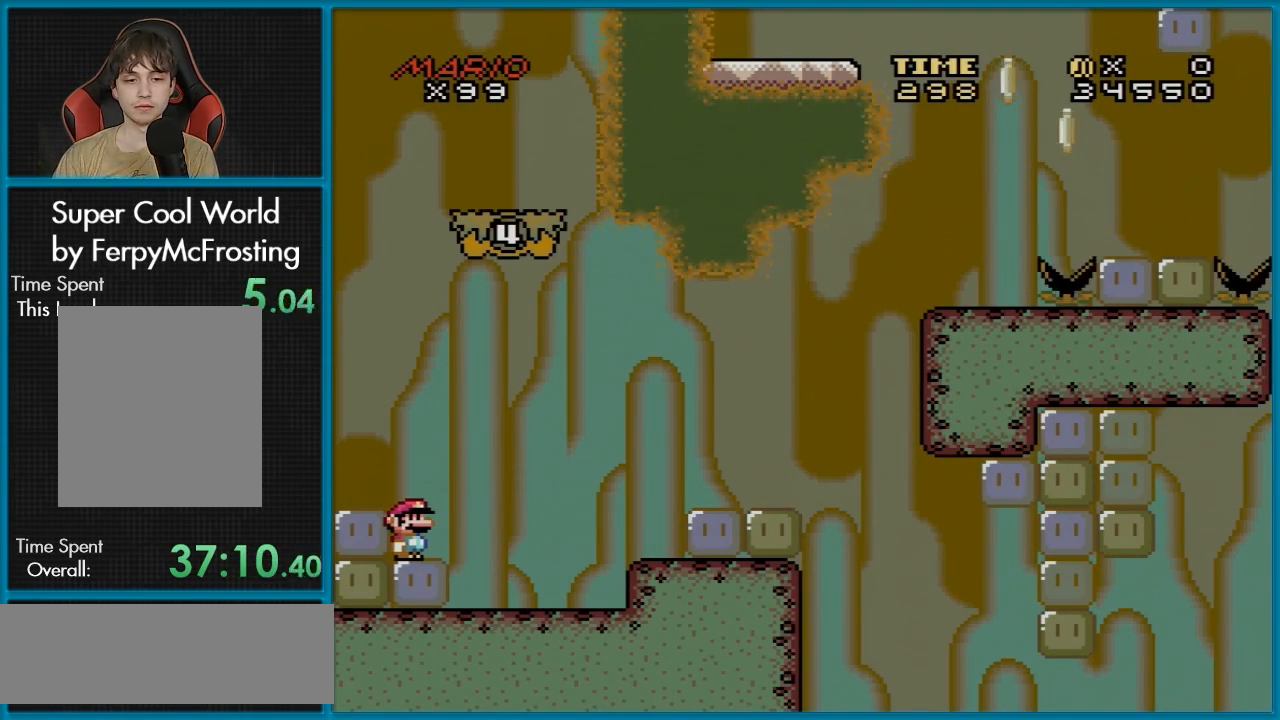
{"buttons": ["Y"], "events": [[83, "Y", "down"]]}
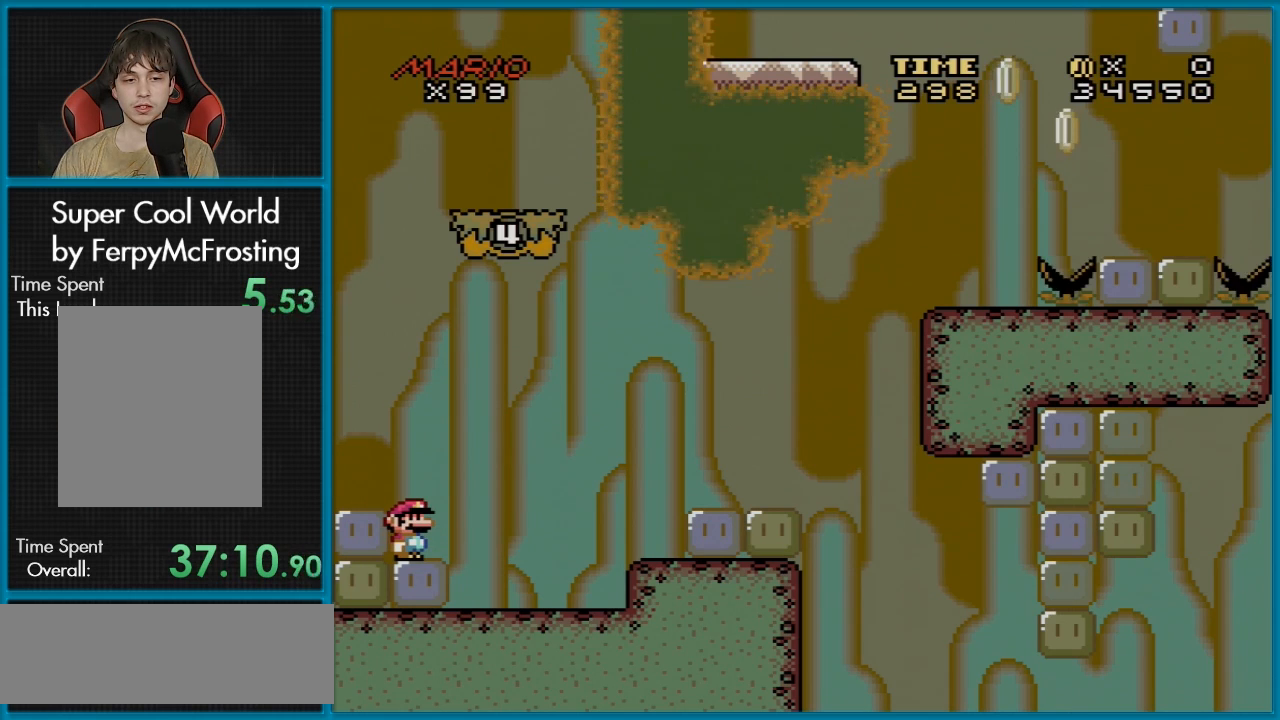
{"buttons": ["Y"], "events": [[67, "DPAD_LEFT", "down"], [117, "Y", "up"], [251, "Y", "down"], [417, "DPAD_LEFT", "up"]]}
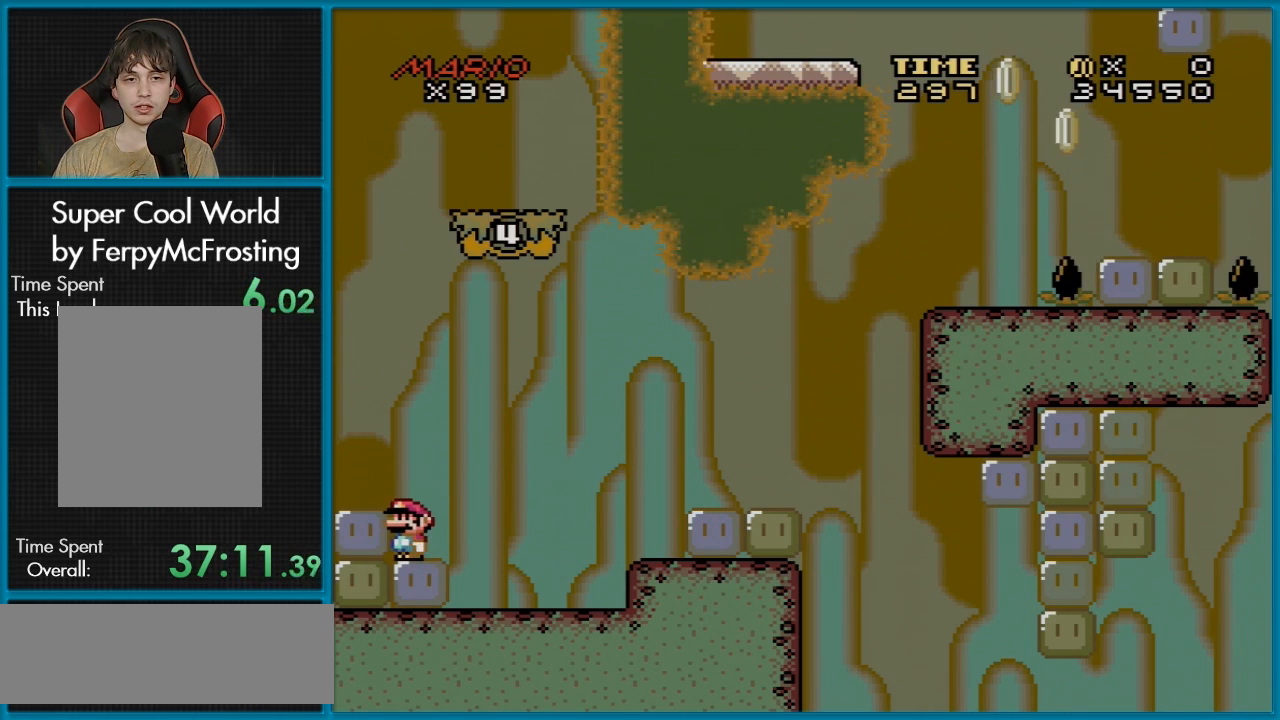
{"buttons": ["Y", "DPAD_RIGHT"], "events": [[67, "DPAD_RIGHT", "down"], [283, "B", "down"], [450, "B", "up"]]}
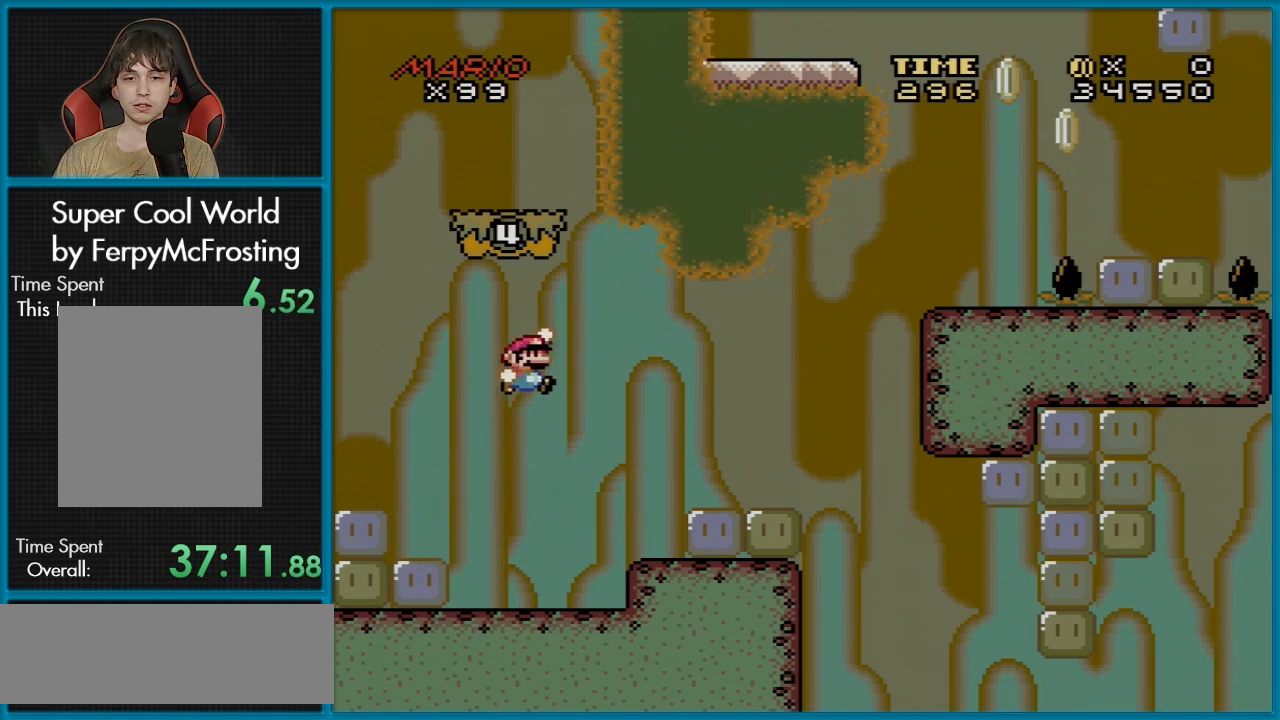
{"buttons": ["Y"], "events": [[301, "DPAD_RIGHT", "up"], [317, "DPAD_LEFT", "down"], [434, "DPAD_LEFT", "up"]]}
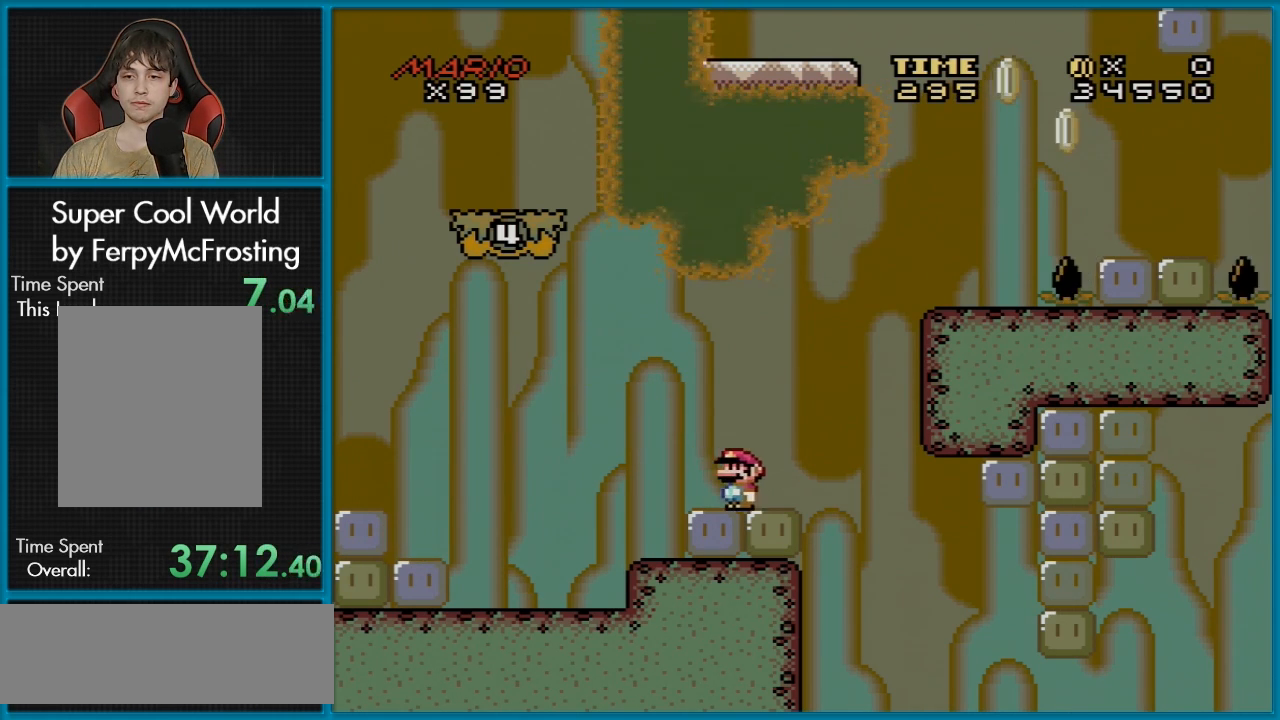
{"buttons": ["B", "Y", "DPAD_LEFT"], "events": [[333, "DPAD_LEFT", "down"], [384, "B", "down"]]}
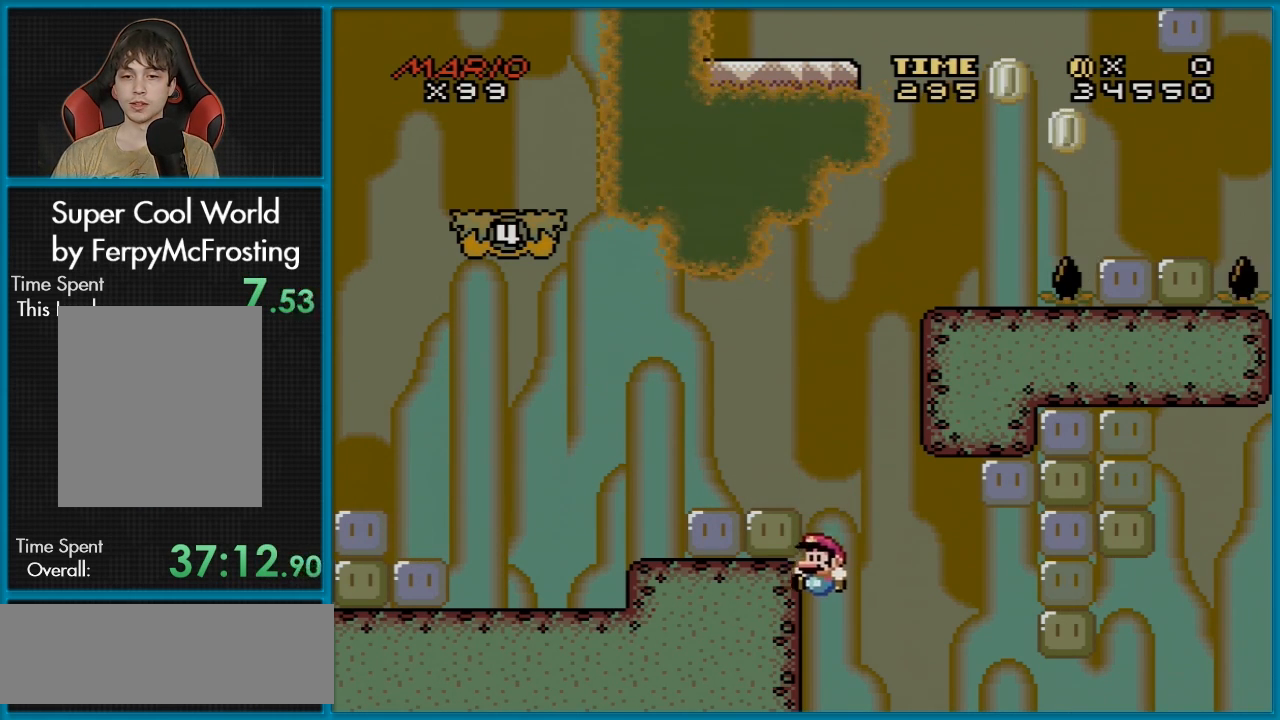
{"buttons": [], "events": [[34, "B", "up"], [301, "DPAD_LEFT", "up"], [317, "Y", "up"]]}
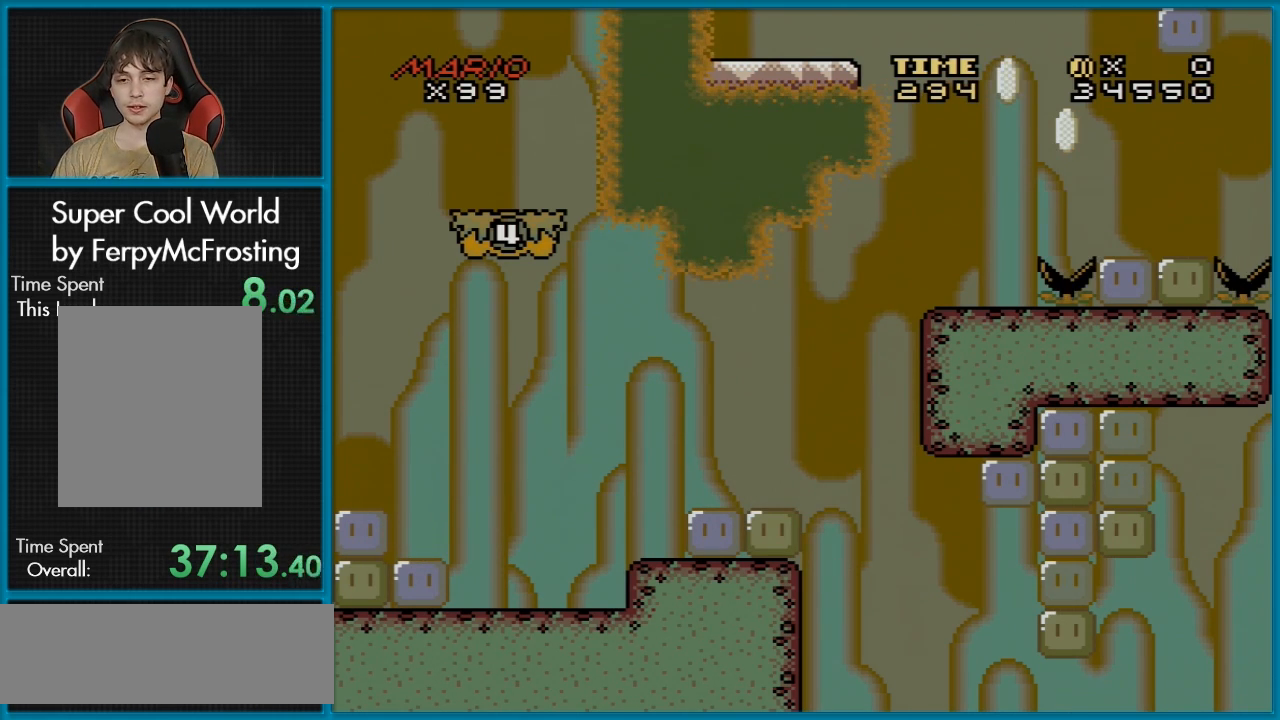
{"buttons": [], "events": []}
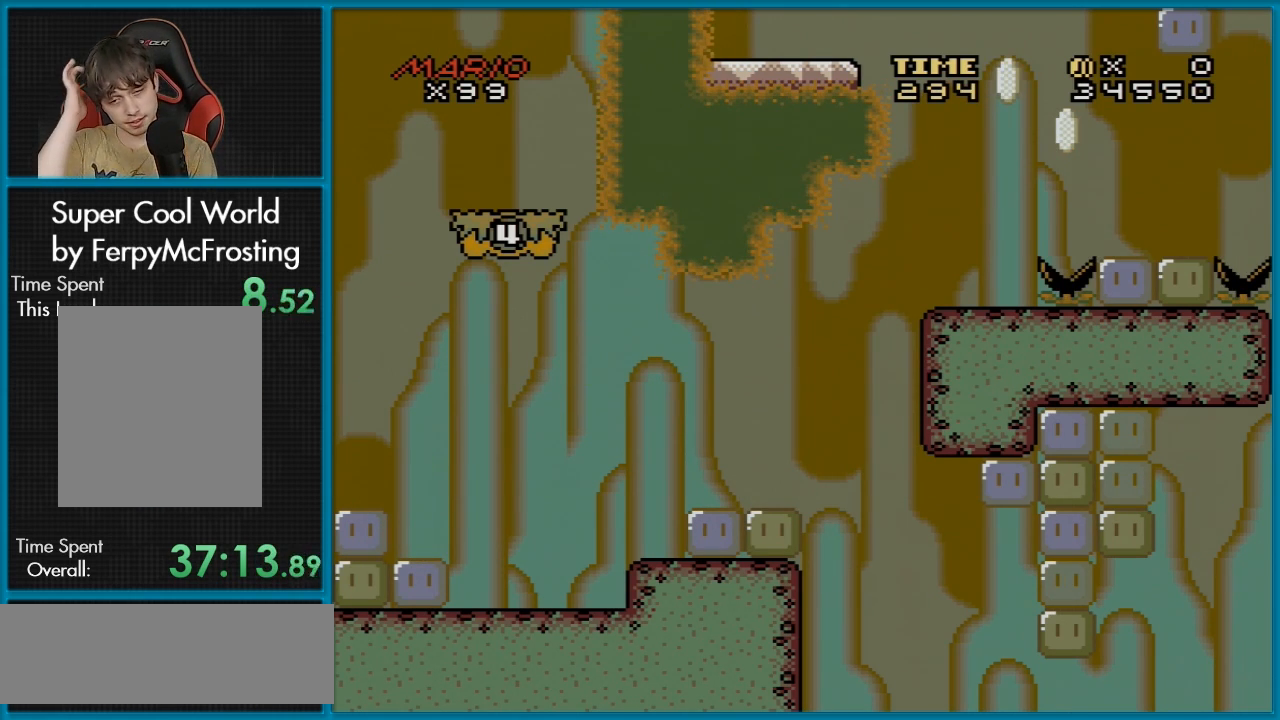
{"buttons": [], "events": []}
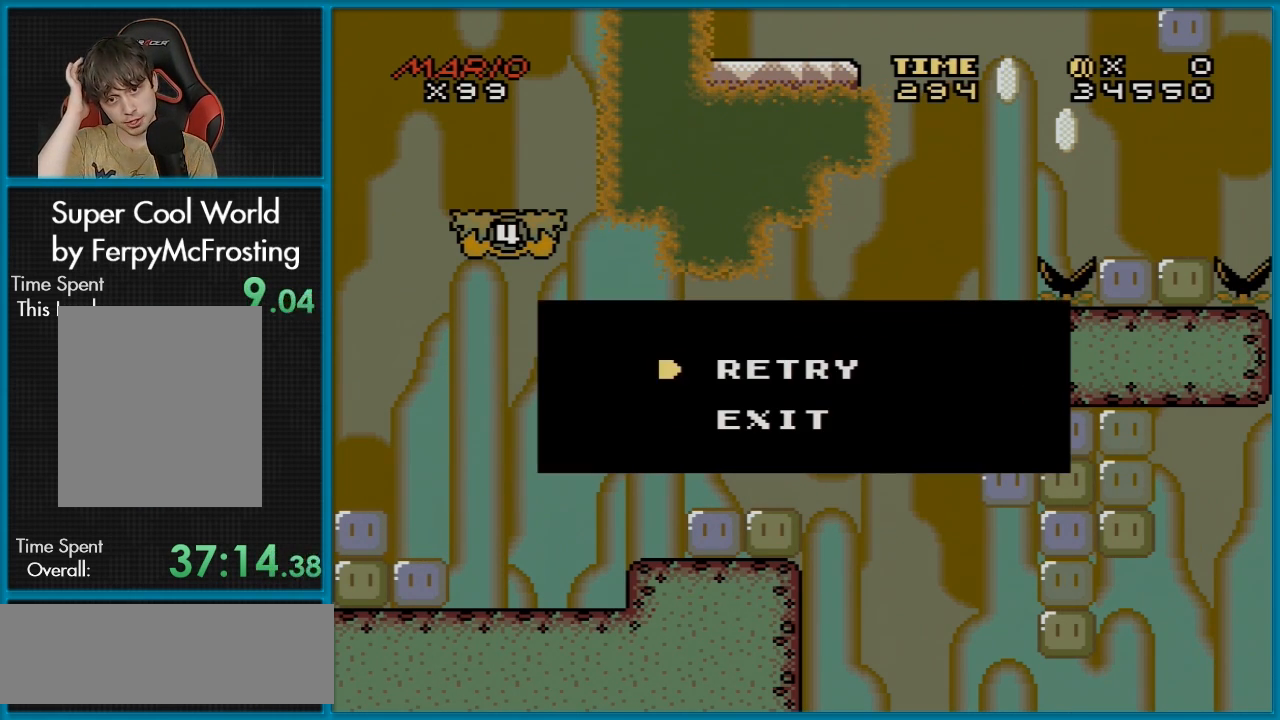
{"buttons": [], "events": []}
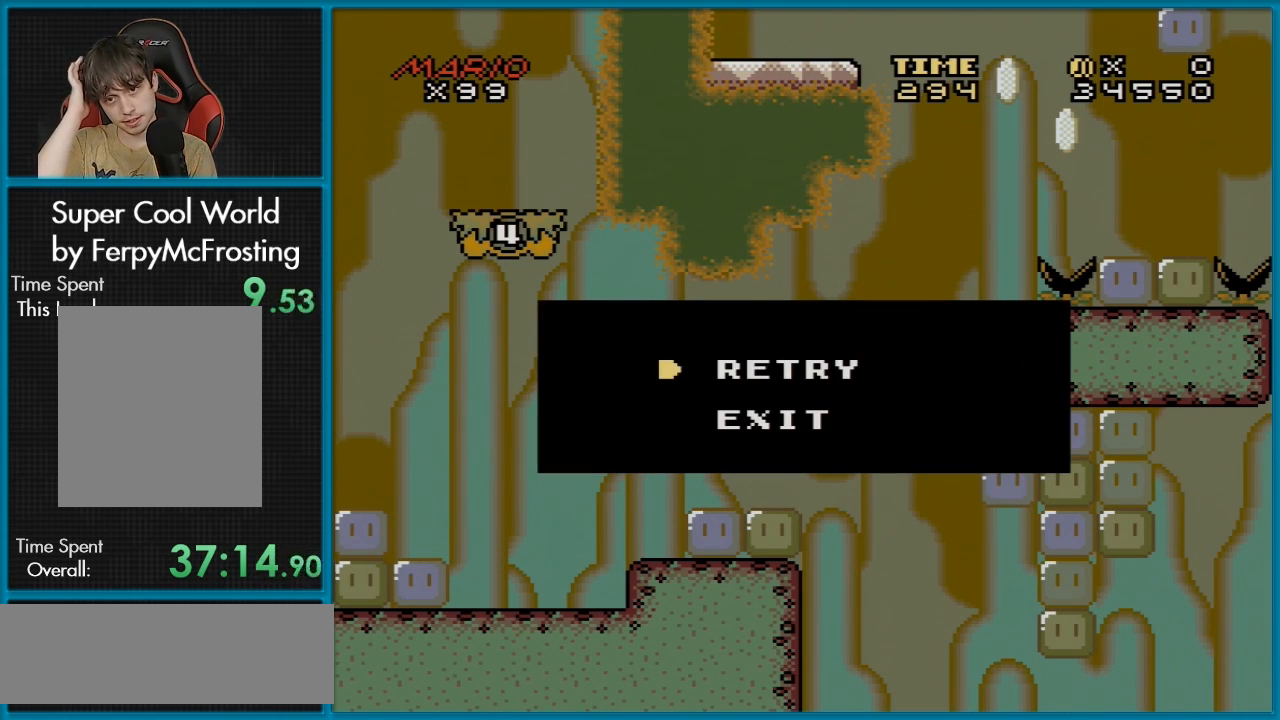
{"buttons": [], "events": []}
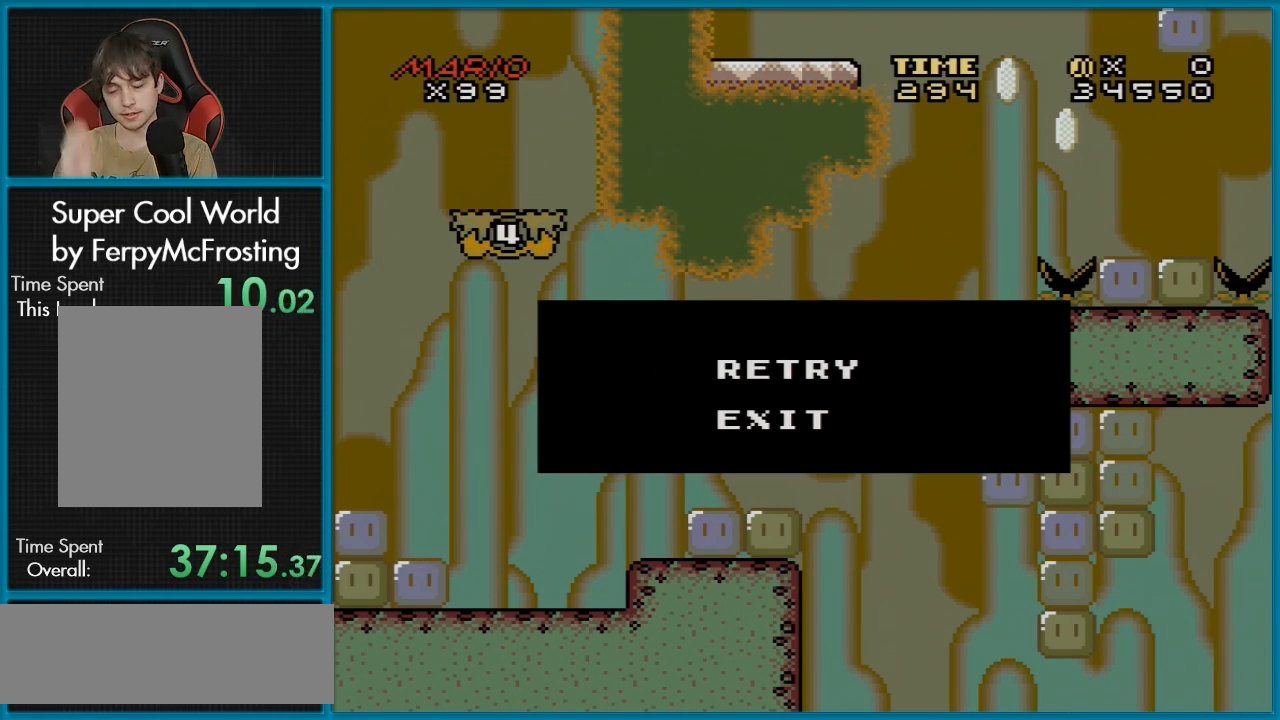
{"buttons": ["A"], "events": [[384, "A", "down"]]}
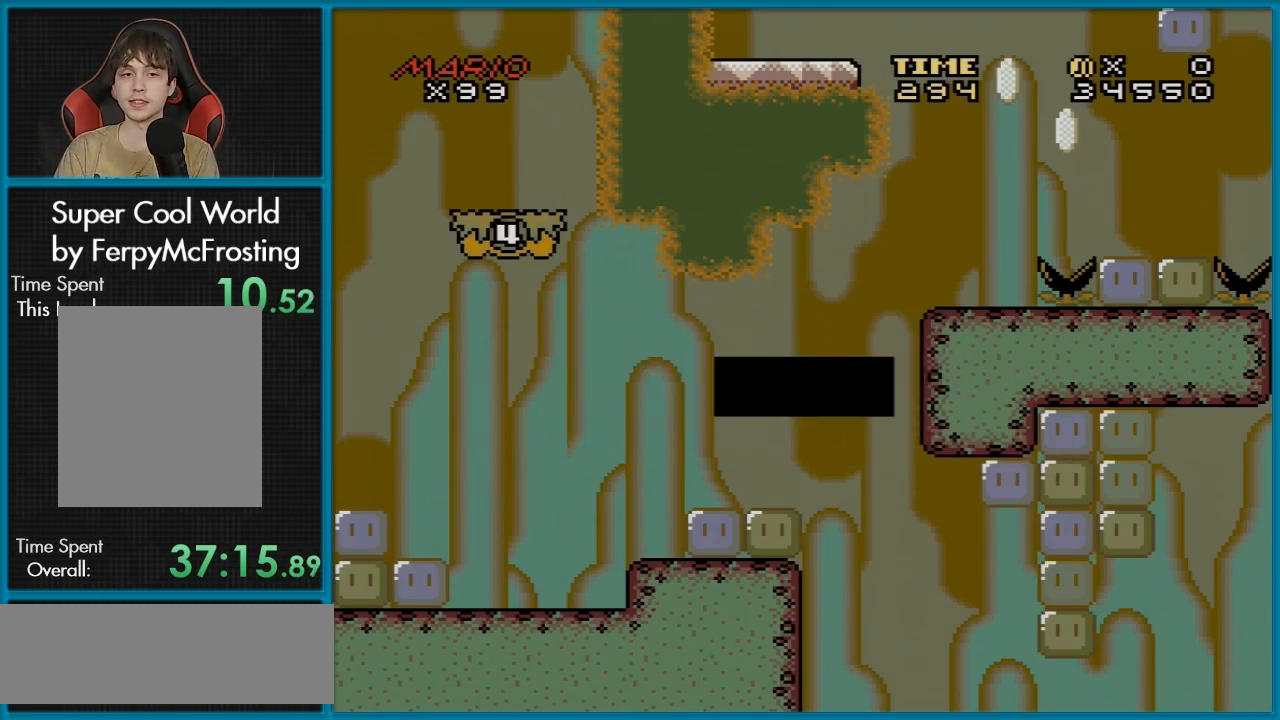
{"buttons": [], "events": [[16, "A", "up"]]}
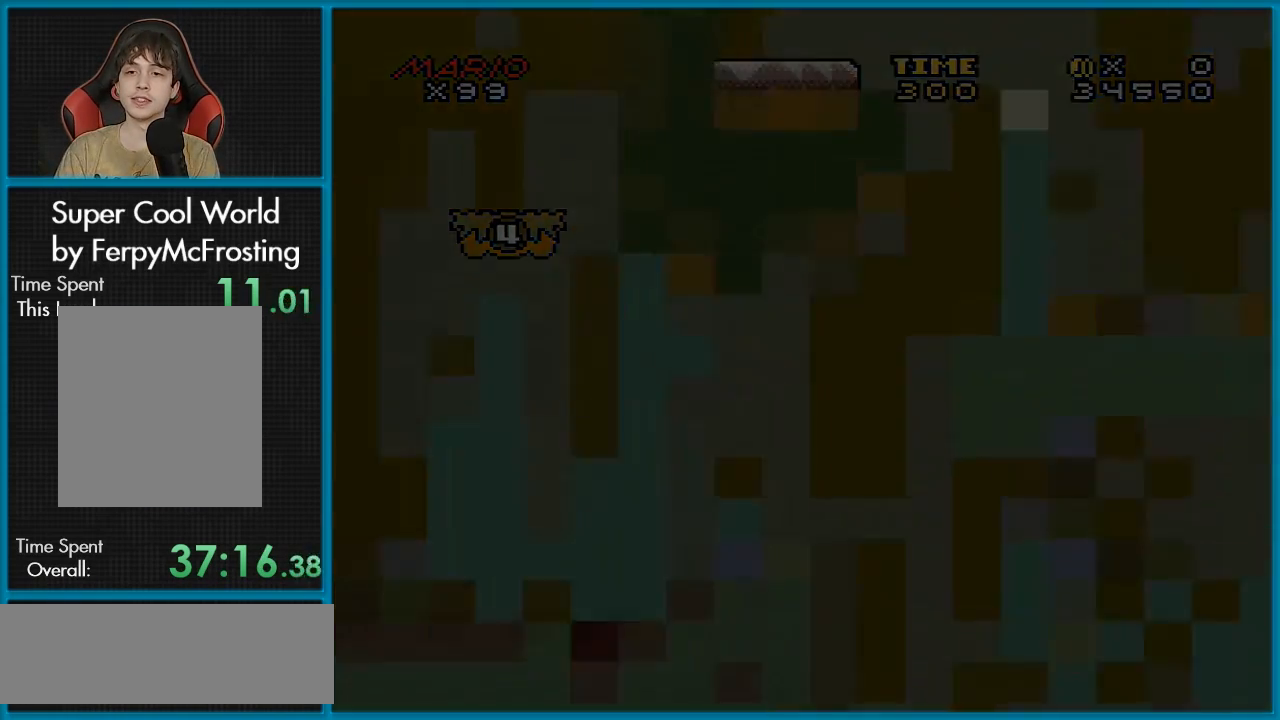
{"buttons": [], "events": []}
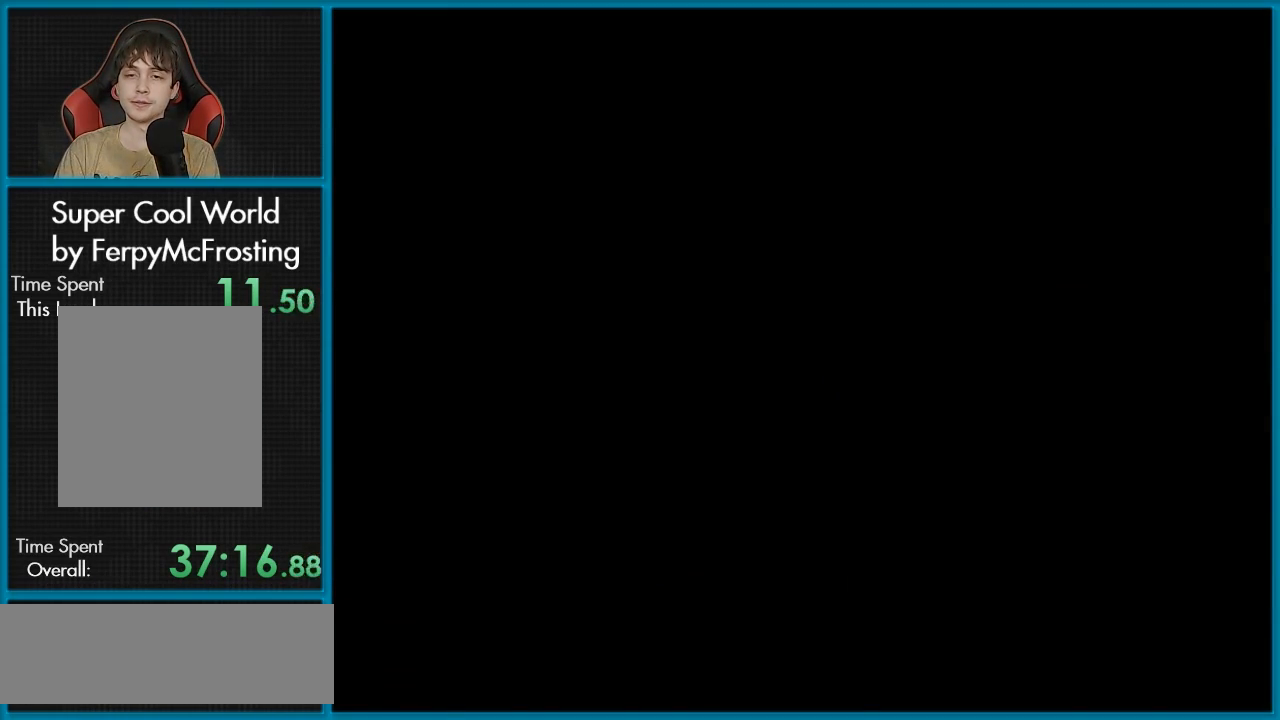
{"buttons": [], "events": []}
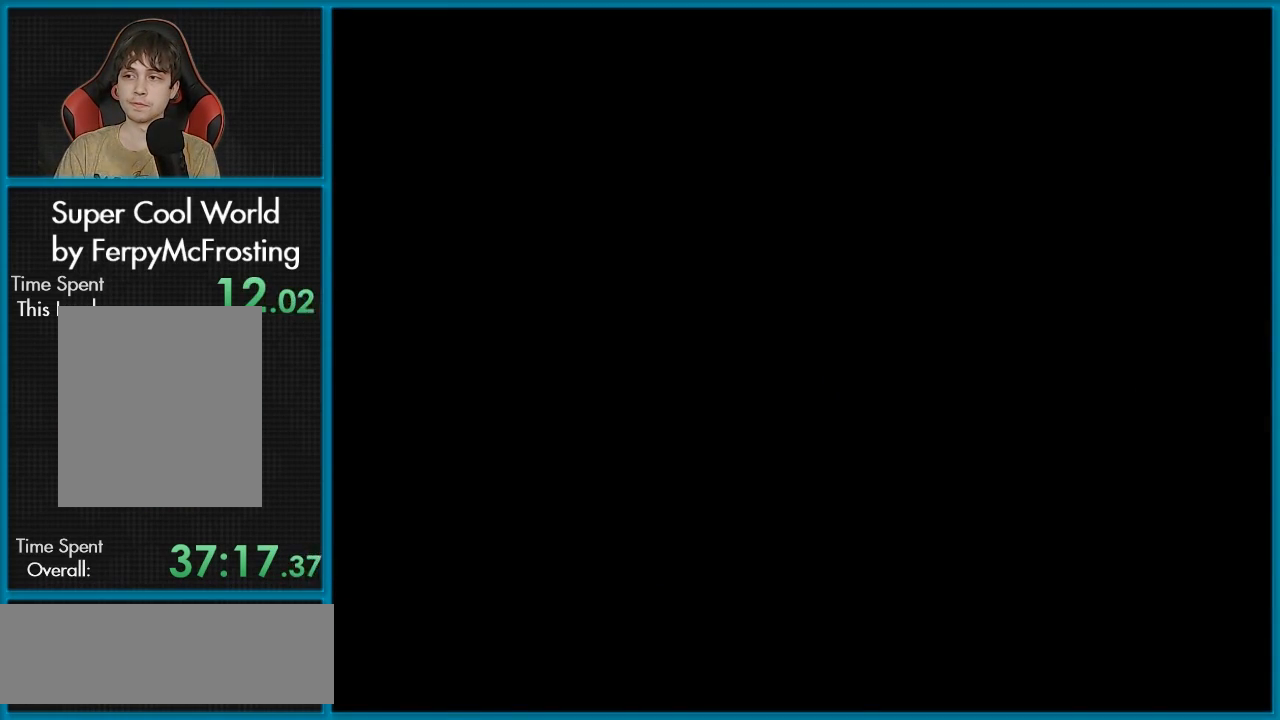
{"buttons": [], "events": []}
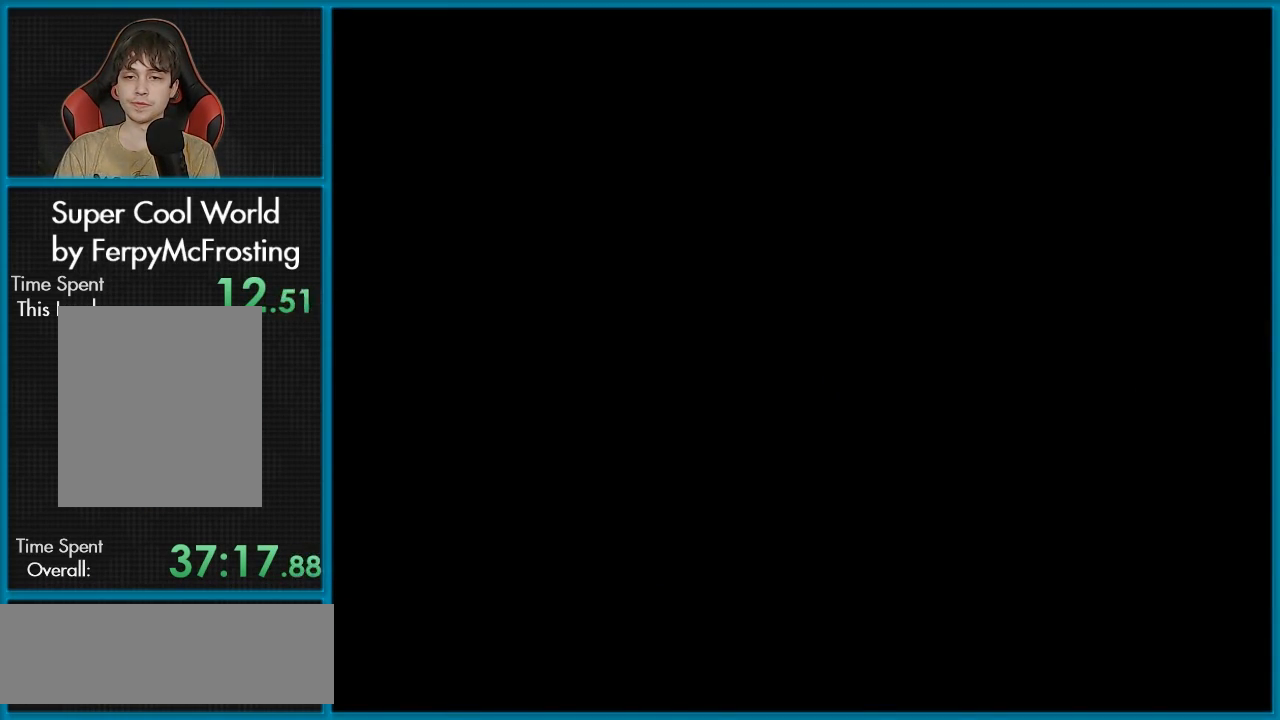
{"buttons": ["Y"], "events": [[333, "Y", "down"]]}
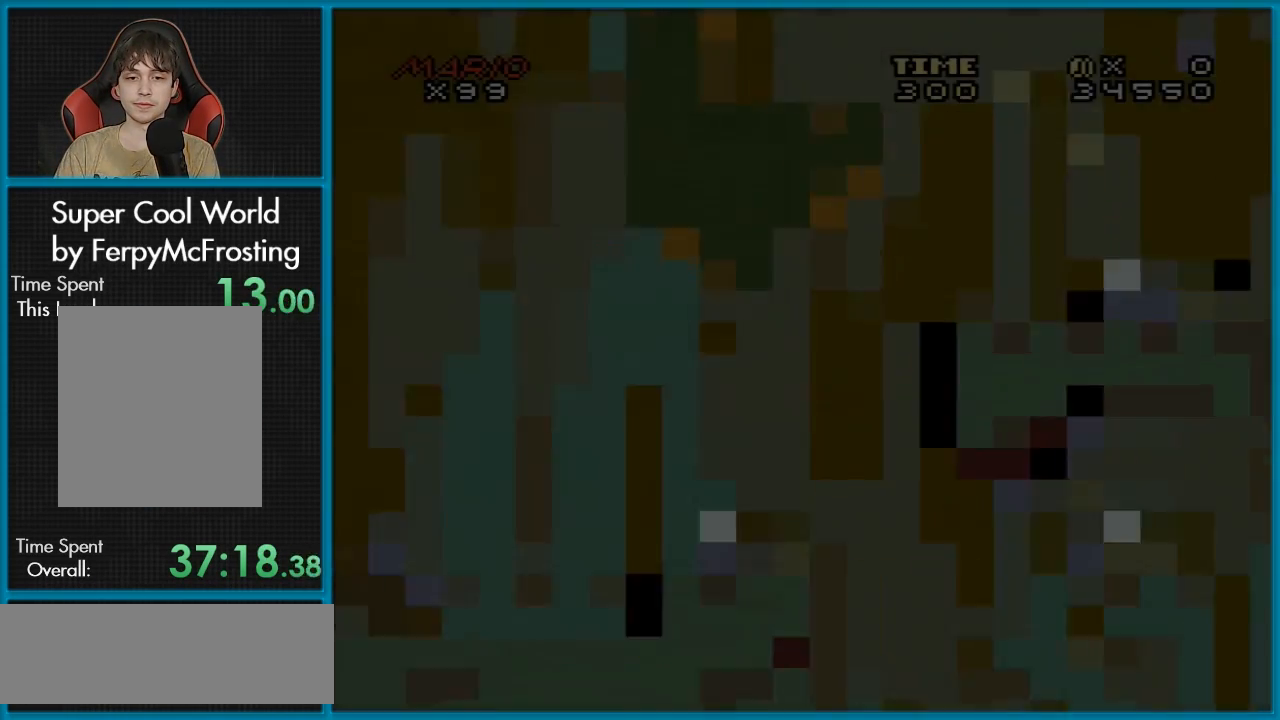
{"buttons": ["Y"], "events": []}
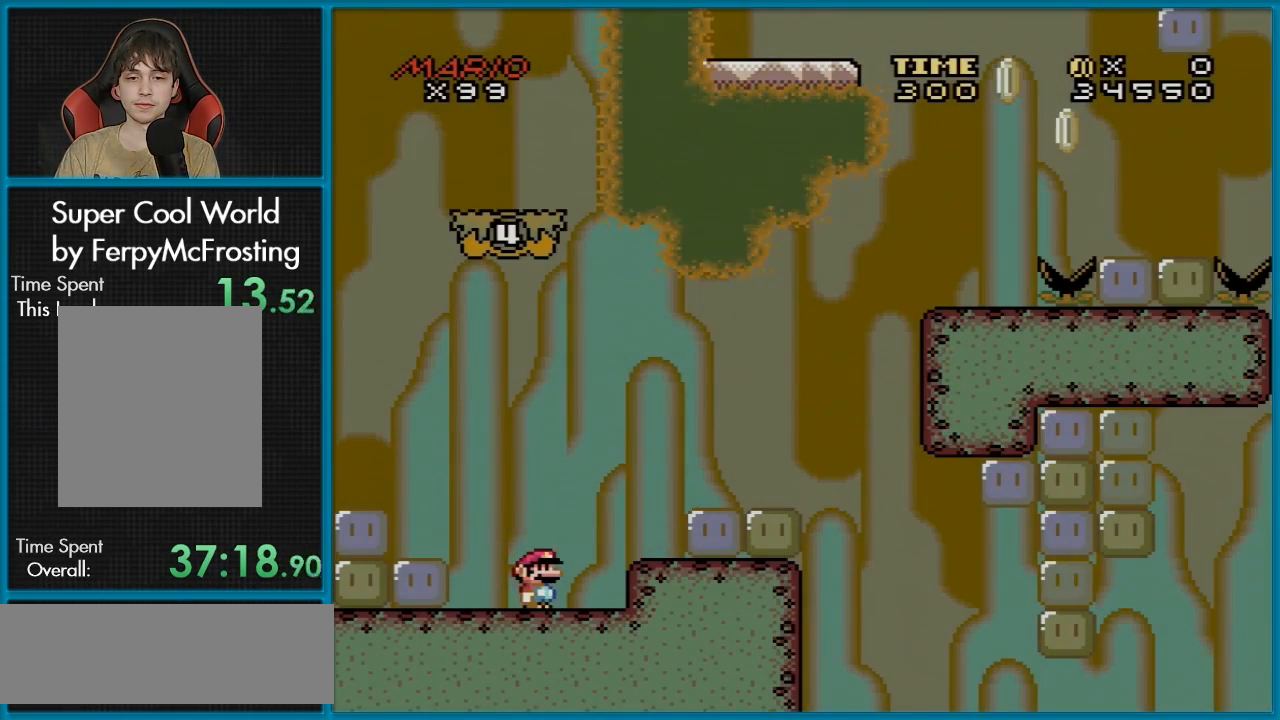
{"buttons": ["Y", "DPAD_RIGHT"], "events": [[66, "DPAD_RIGHT", "down"], [150, "B", "down"], [300, "B", "up"]]}
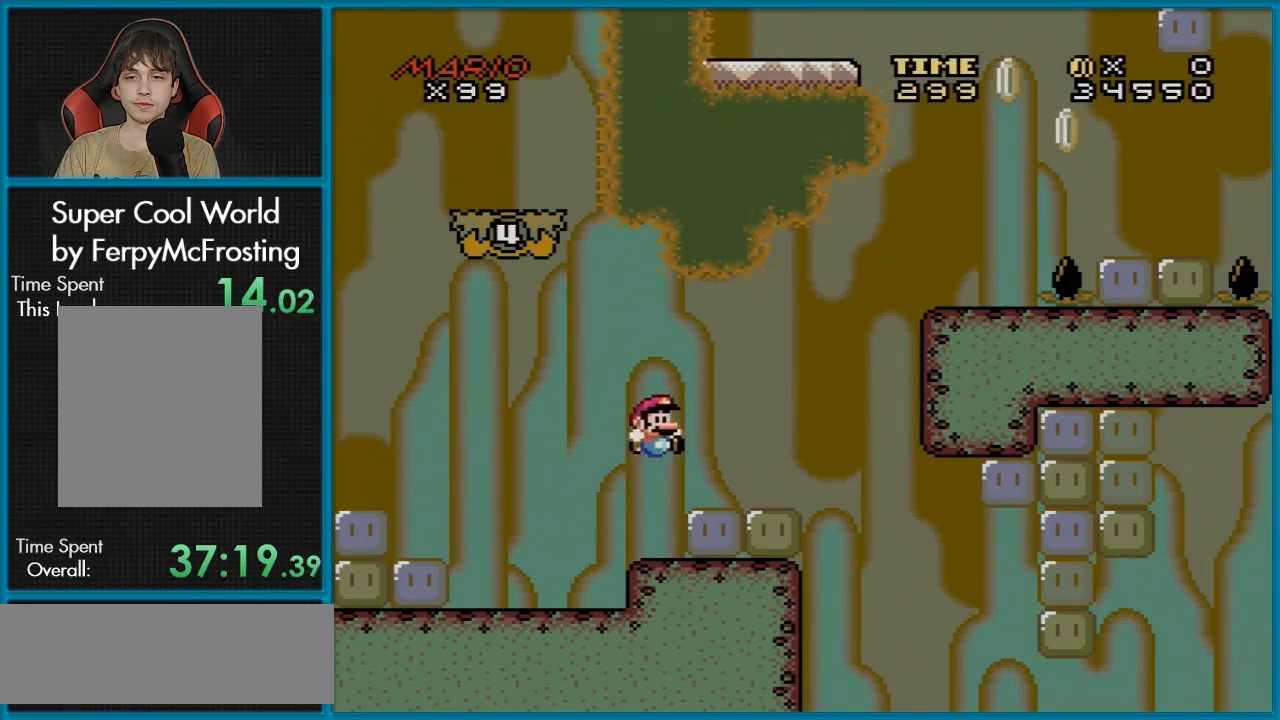
{"buttons": ["B", "Y", "DPAD_RIGHT"], "events": [[150, "B", "down"]]}
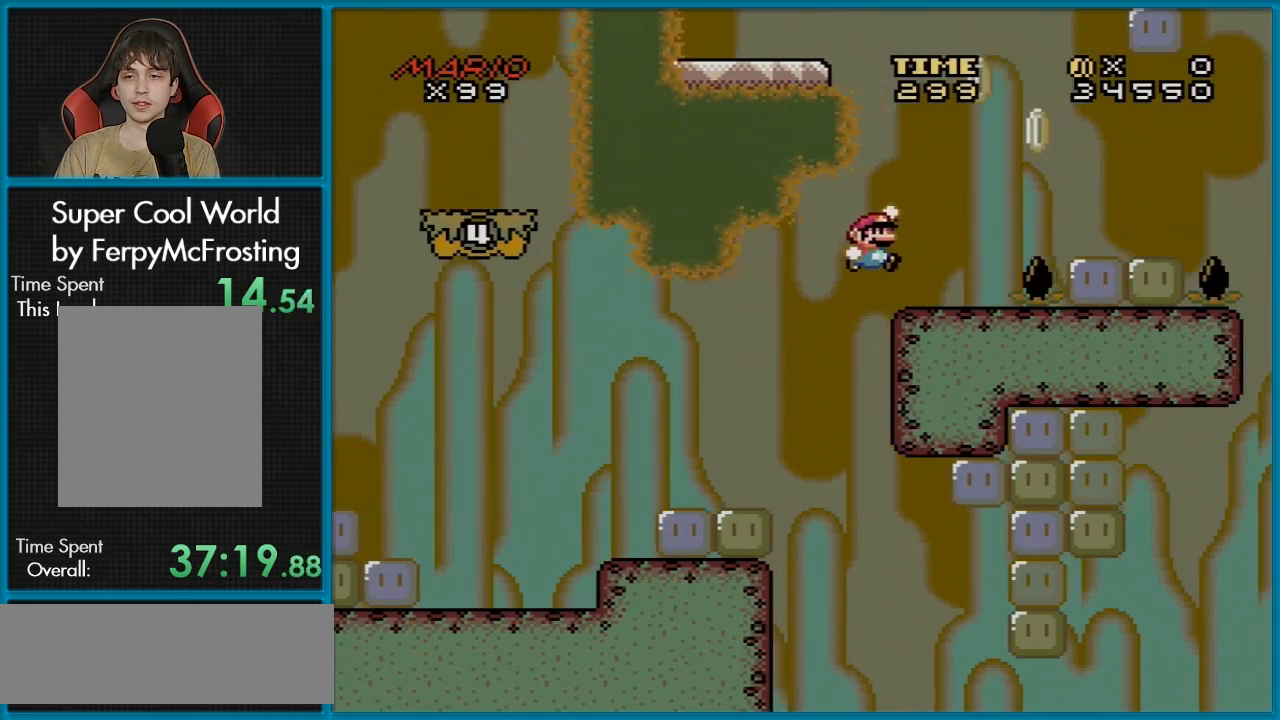
{"buttons": ["Y"], "events": [[66, "DPAD_RIGHT", "up"], [66, "DPAD_UP", "down"], [83, "DPAD_LEFT", "down"], [83, "DPAD_UP", "up"], [200, "B", "up"], [200, "DPAD_LEFT", "up"]]}